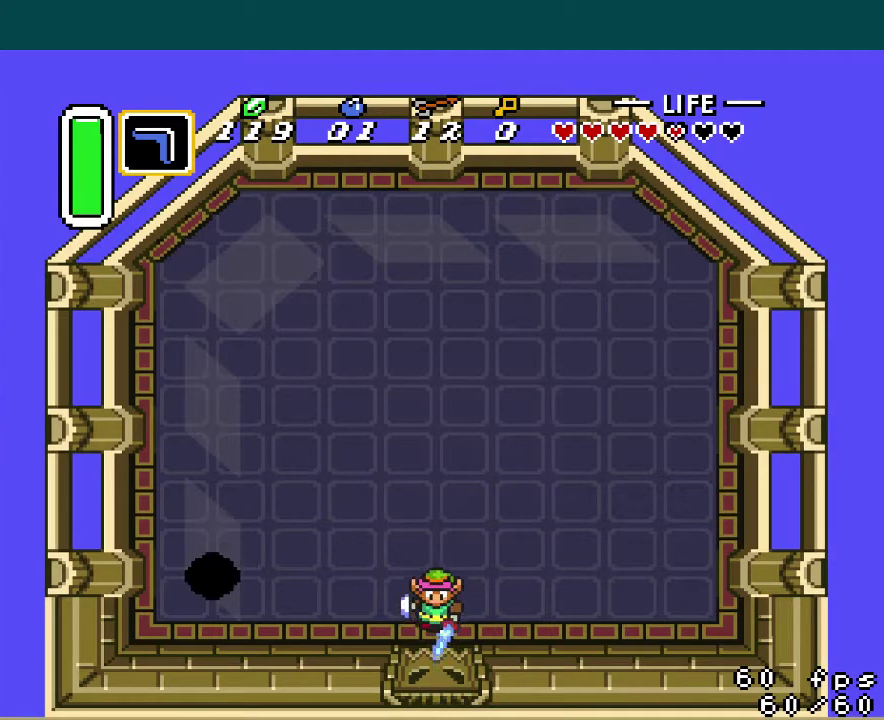
Gameplay with a controller (Nintendo layout); each line is a JSON object with the inputs held at the frame after it. "events" lists button and stick changes between this image and that frame as [ms after this image, input, new state], when the widget could be followed in between. Not read: L3 R3.
{"buttons": ["B"], "events": [[150, "DPAD_LEFT", "down"], [284, "DPAD_UP", "up"], [367, "DPAD_LEFT", "up"]]}
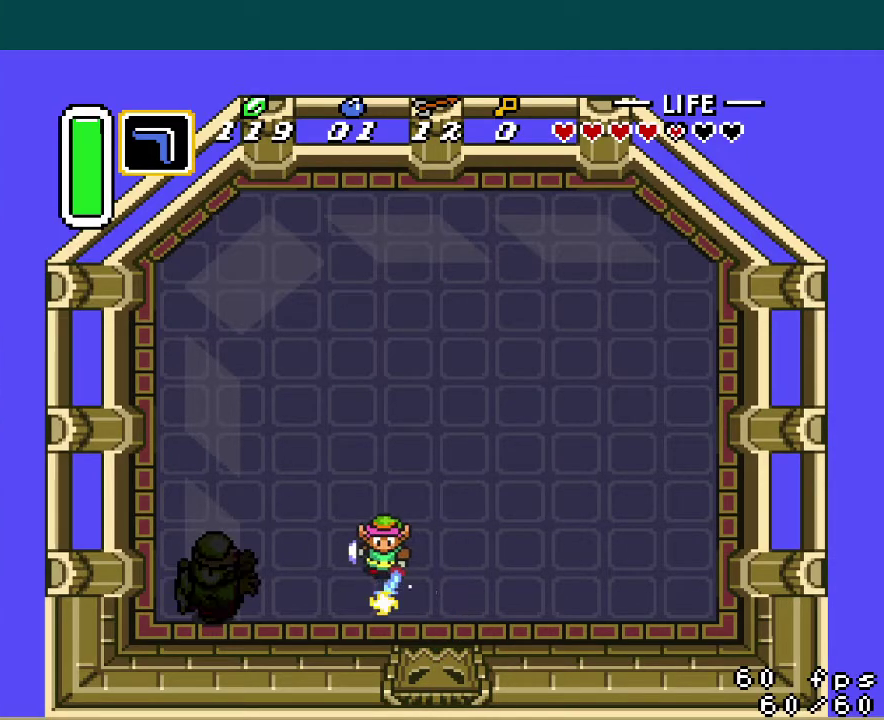
{"buttons": ["B", "DPAD_DOWN"], "events": [[267, "DPAD_DOWN", "down"]]}
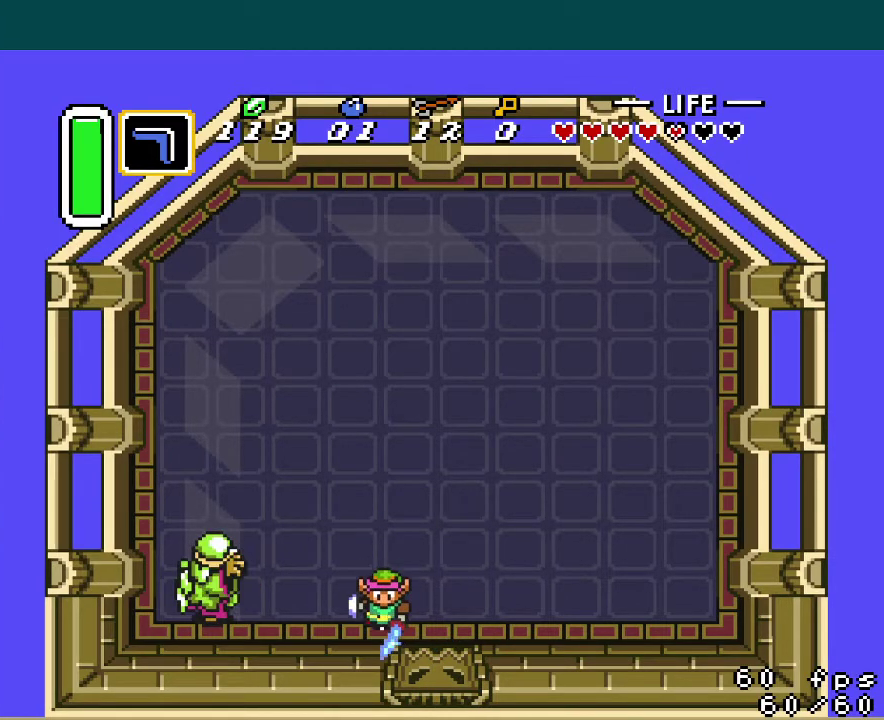
{"buttons": ["B"], "events": [[33, "DPAD_LEFT", "down"], [100, "DPAD_DOWN", "up"], [150, "DPAD_LEFT", "up"]]}
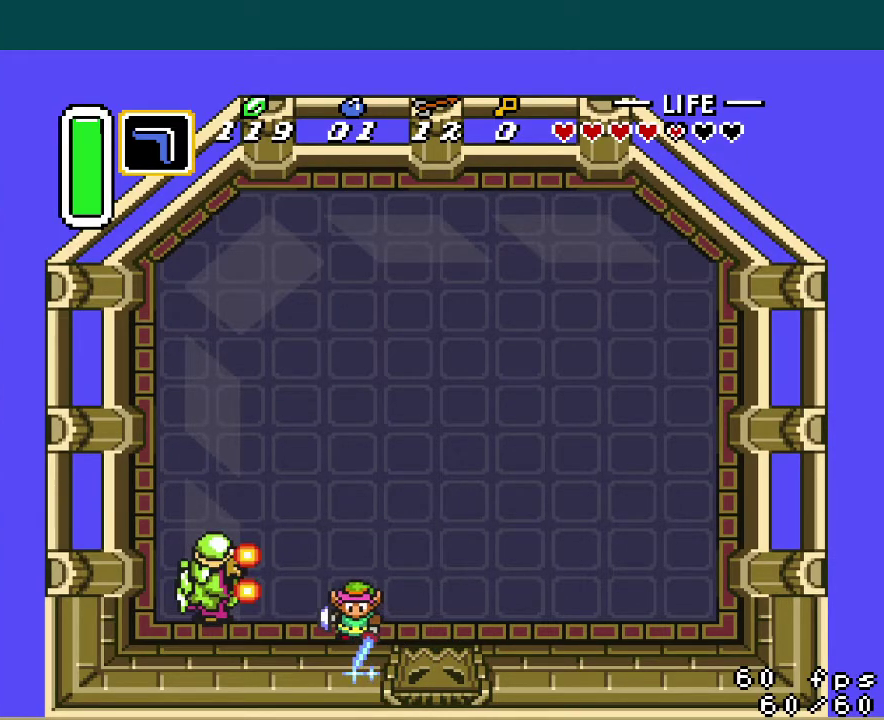
{"buttons": ["B"], "events": []}
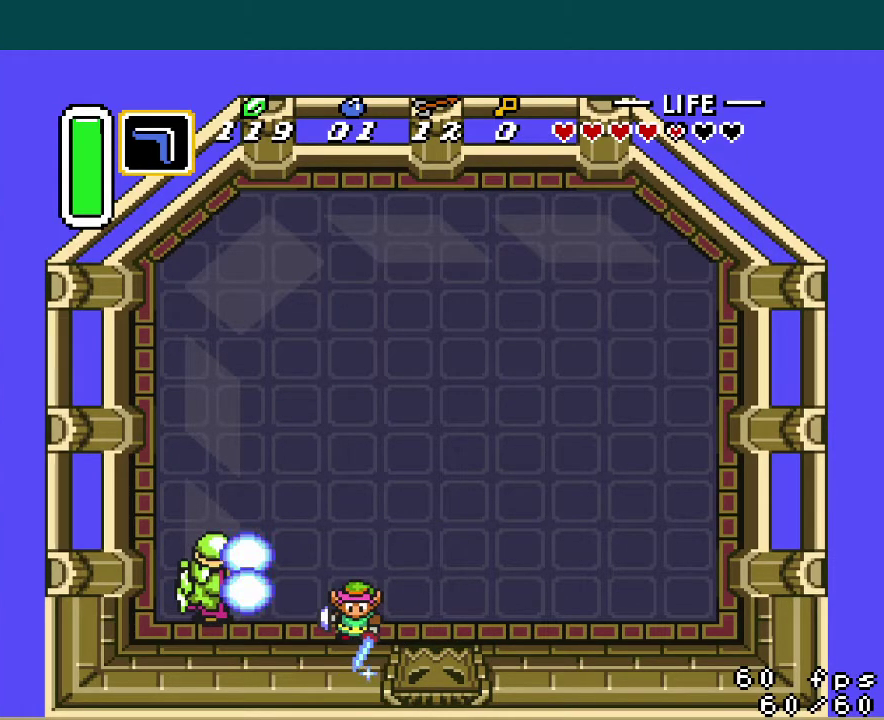
{"buttons": ["B"], "events": []}
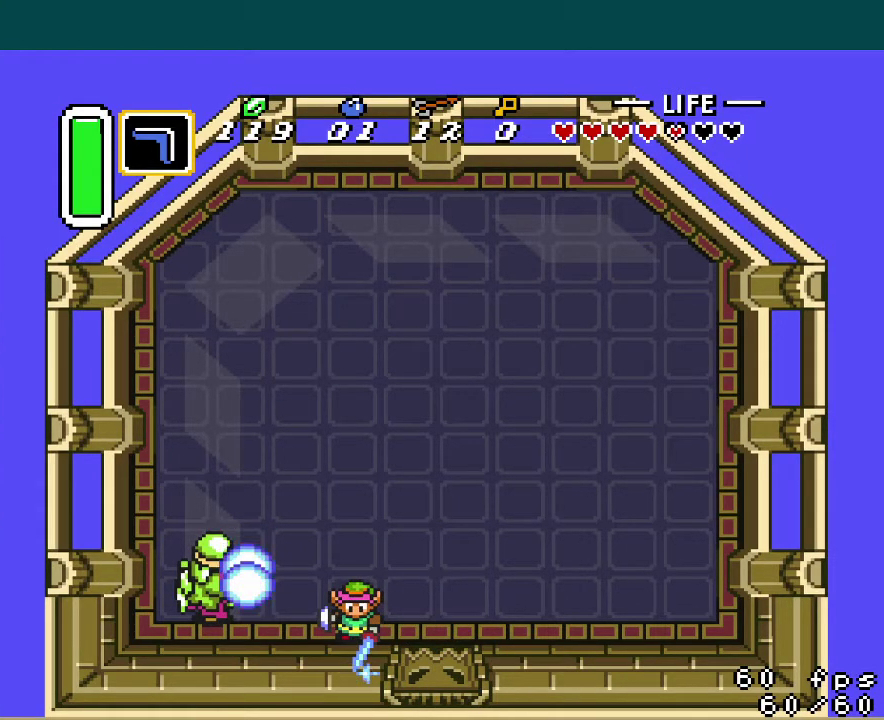
{"buttons": [], "events": [[84, "B", "up"]]}
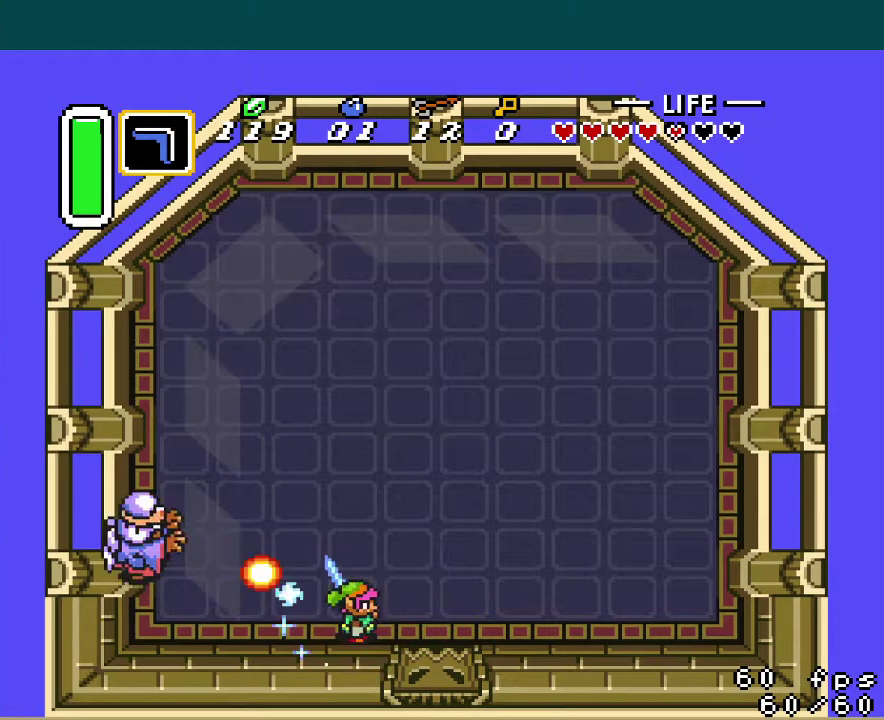
{"buttons": [], "events": []}
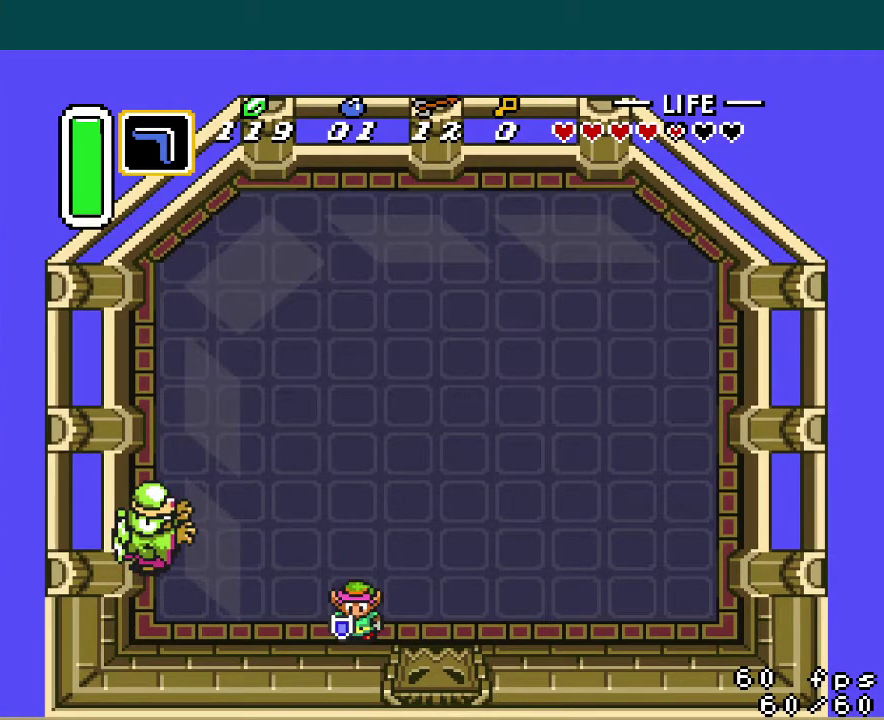
{"buttons": ["B"], "events": [[34, "DPAD_UP", "down"], [201, "DPAD_RIGHT", "down"], [217, "DPAD_UP", "up"], [234, "B", "down"], [367, "DPAD_UP", "down"], [401, "DPAD_RIGHT", "up"], [417, "DPAD_UP", "up"]]}
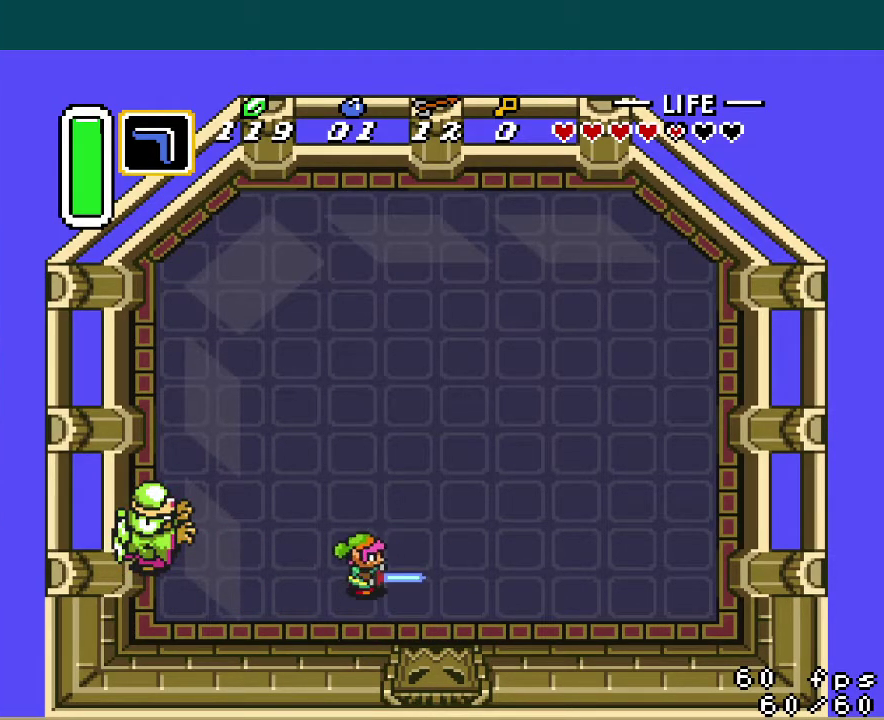
{"buttons": ["B"], "events": []}
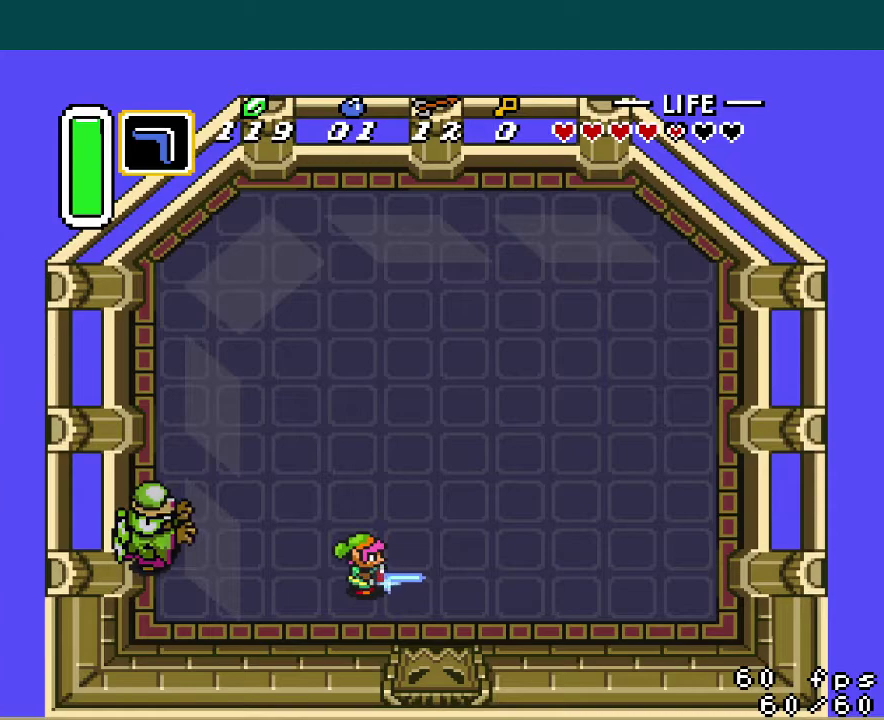
{"buttons": ["B", "DPAD_DOWN"], "events": [[301, "DPAD_DOWN", "down"]]}
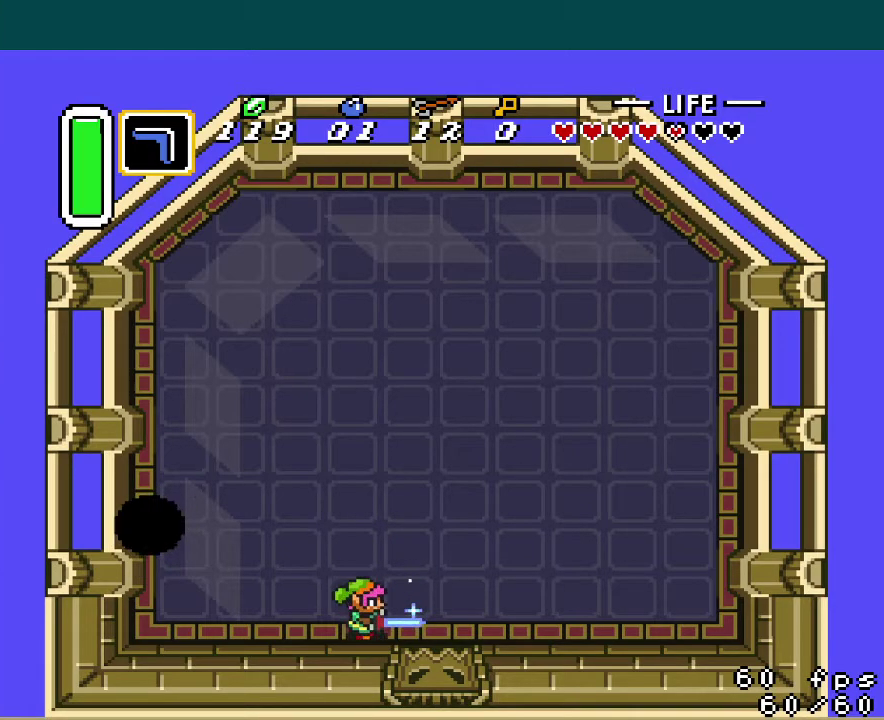
{"buttons": ["B"], "events": [[100, "DPAD_DOWN", "up"]]}
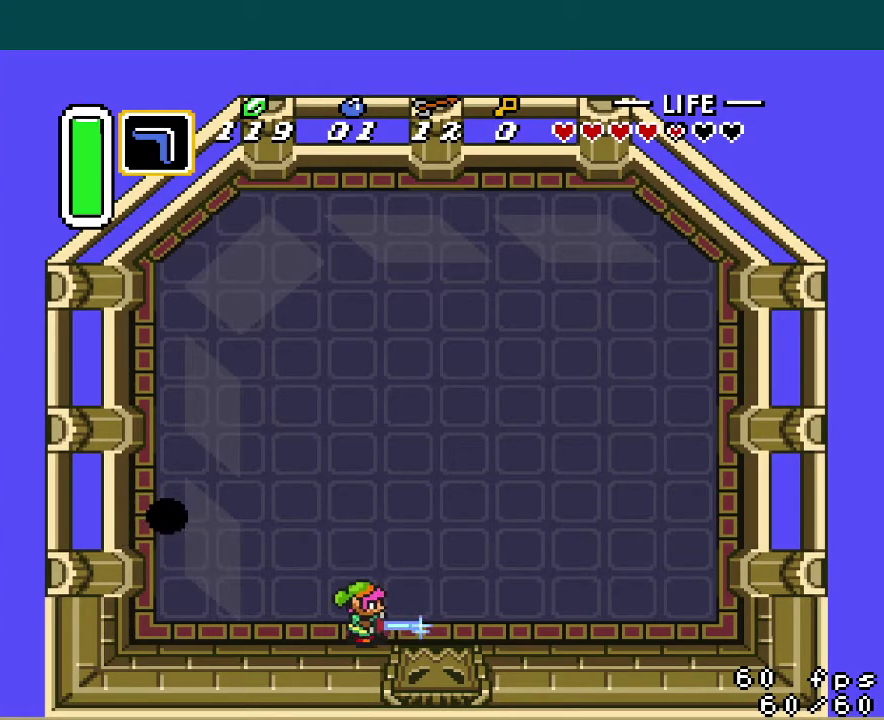
{"buttons": ["B"], "events": []}
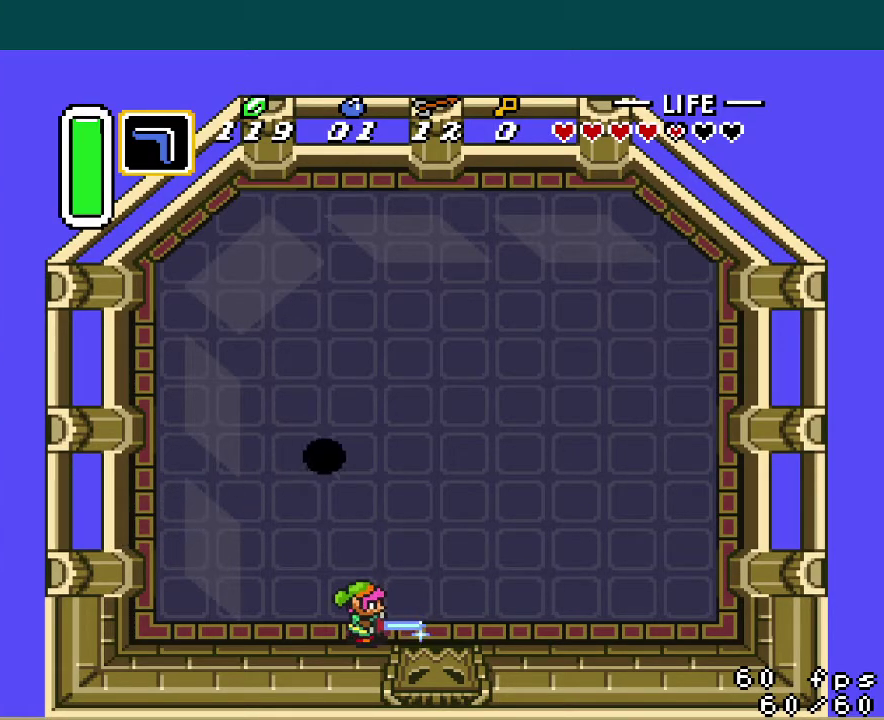
{"buttons": ["B", "DPAD_LEFT"], "events": [[150, "DPAD_RIGHT", "down"], [233, "DPAD_RIGHT", "up"], [250, "DPAD_UP", "down"], [284, "DPAD_RIGHT", "down"], [334, "DPAD_RIGHT", "up"], [384, "DPAD_LEFT", "down"], [400, "DPAD_UP", "up"]]}
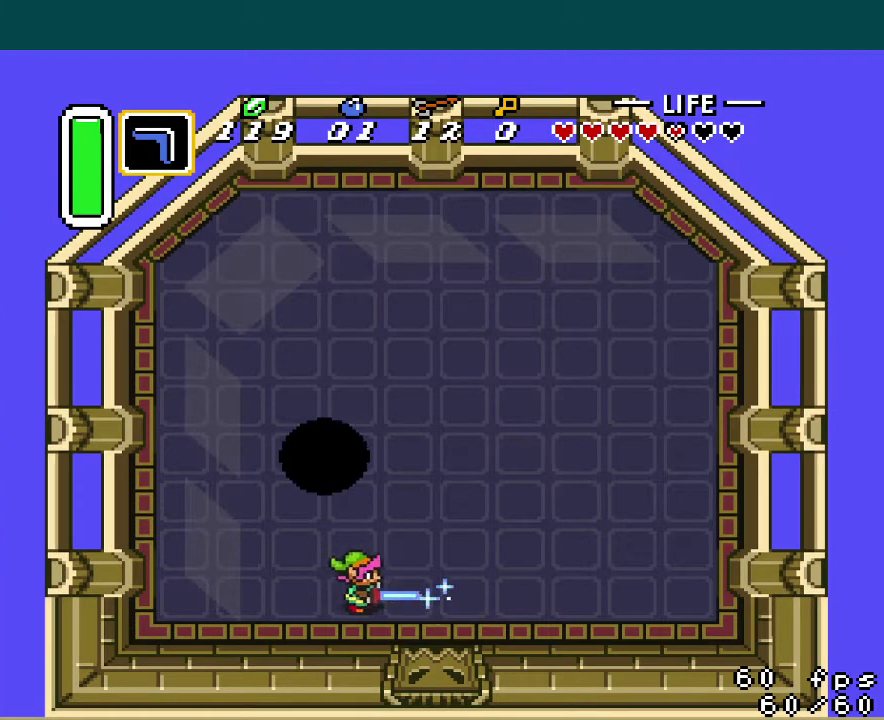
{"buttons": ["B", "DPAD_LEFT"], "events": []}
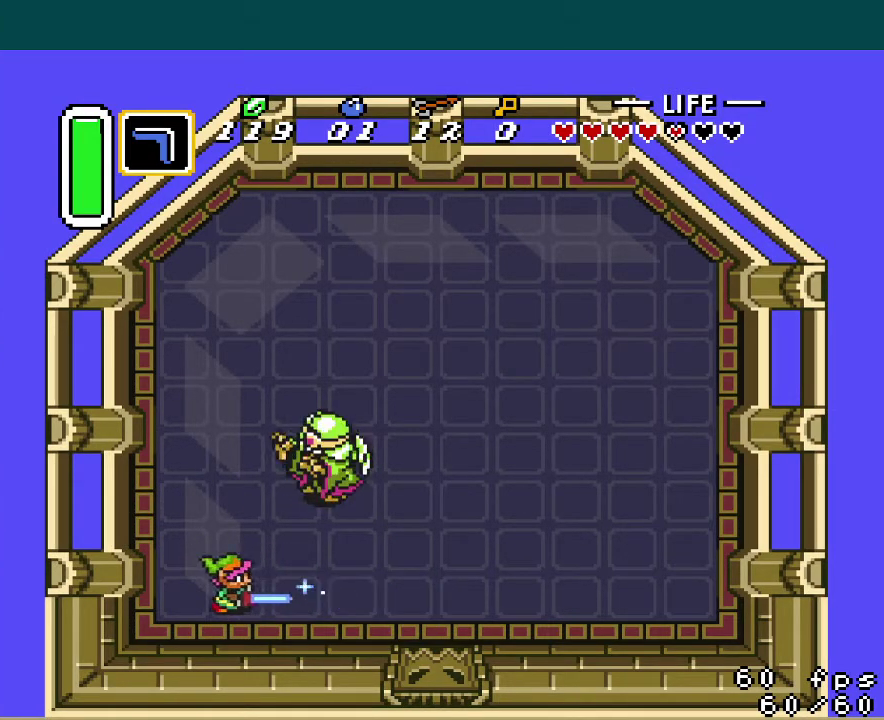
{"buttons": ["B", "DPAD_UP"], "events": [[50, "DPAD_UP", "down"], [267, "DPAD_LEFT", "up"]]}
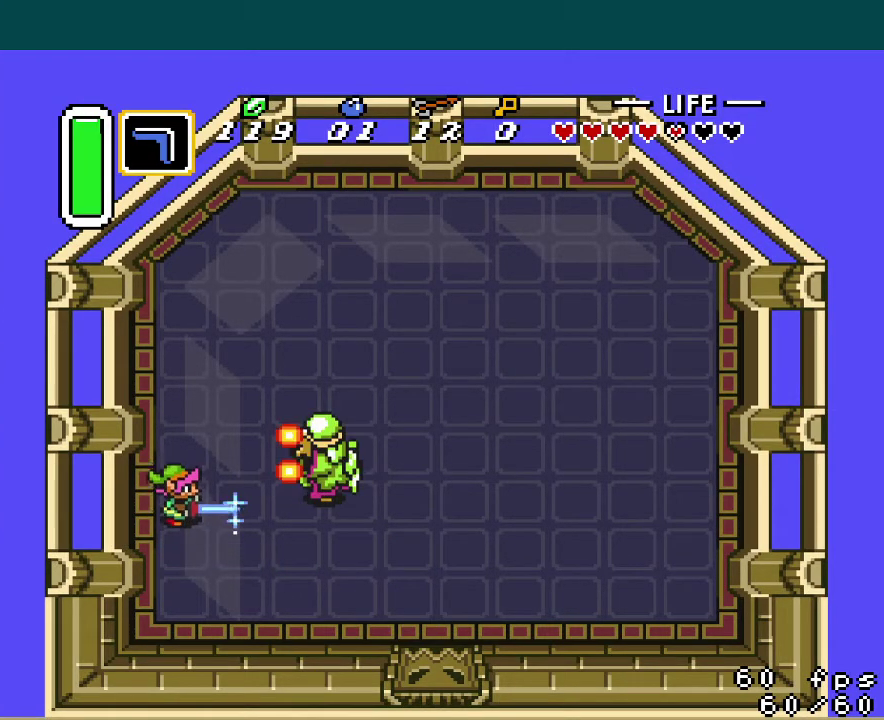
{"buttons": ["B"], "events": [[134, "DPAD_UP", "up"]]}
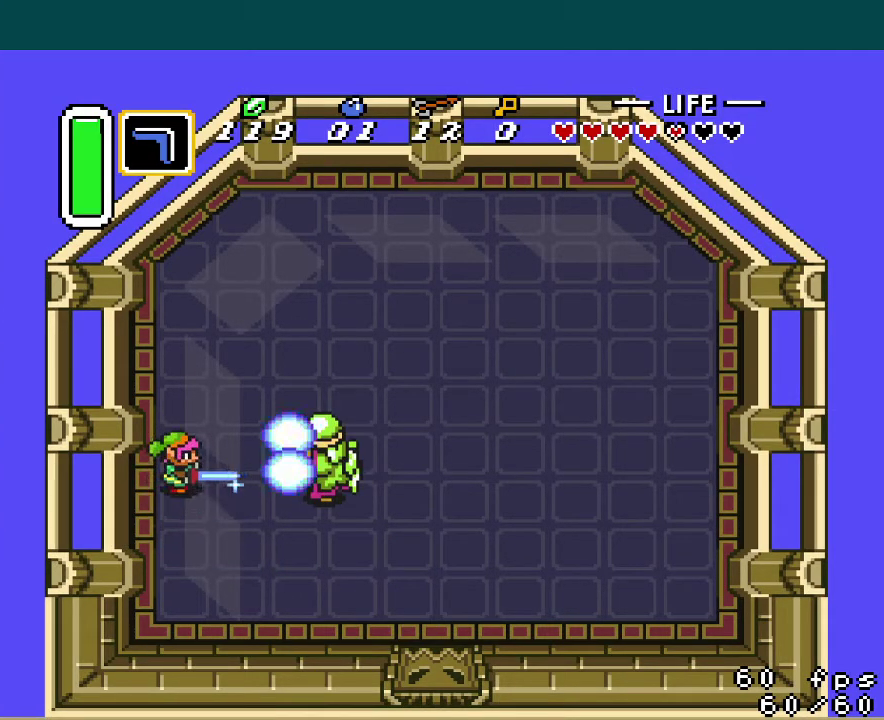
{"buttons": ["B"], "events": []}
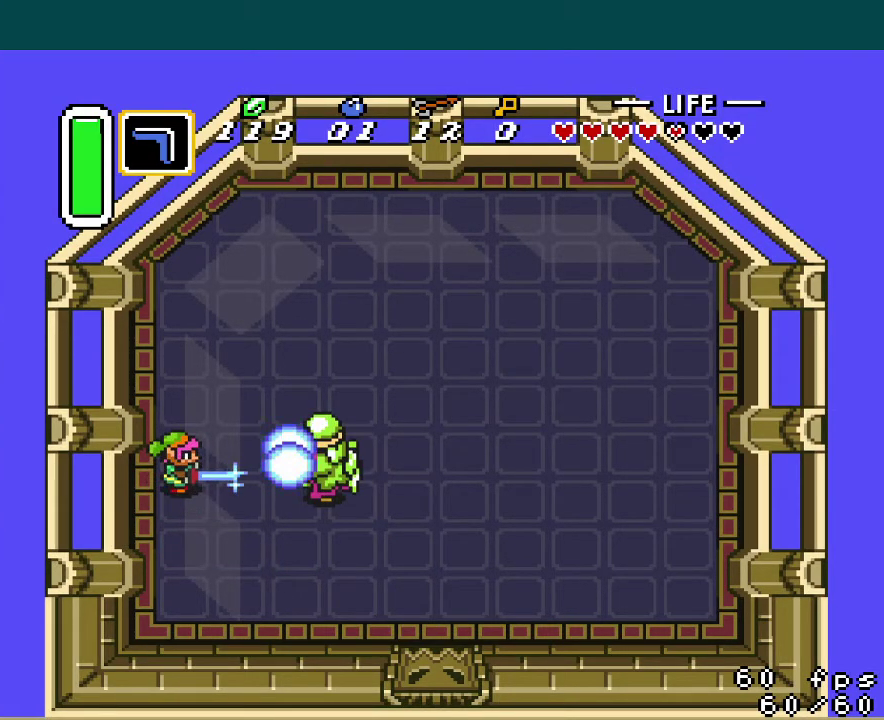
{"buttons": [], "events": [[317, "B", "up"]]}
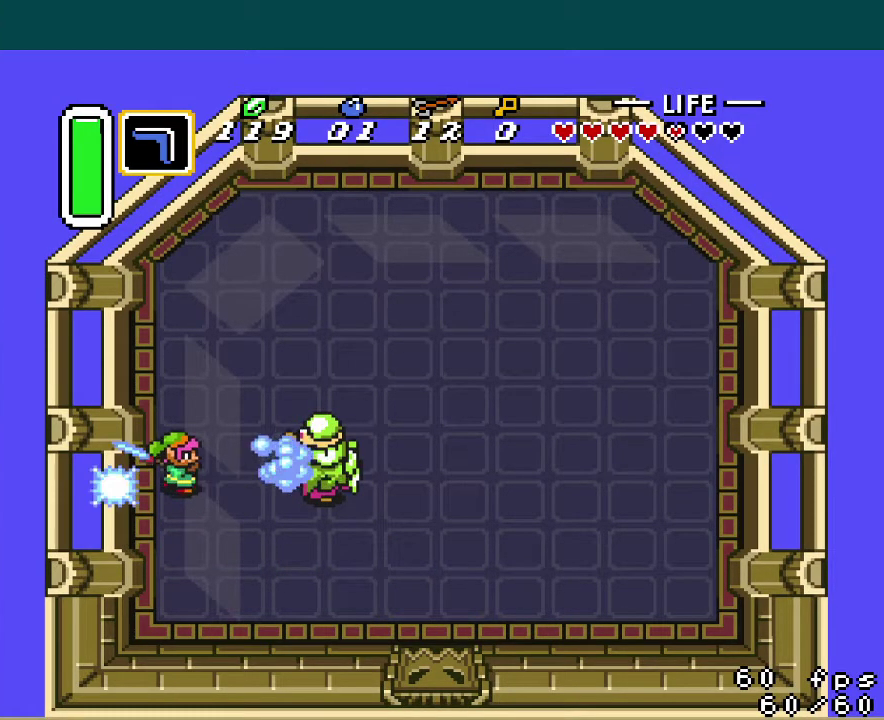
{"buttons": [], "events": []}
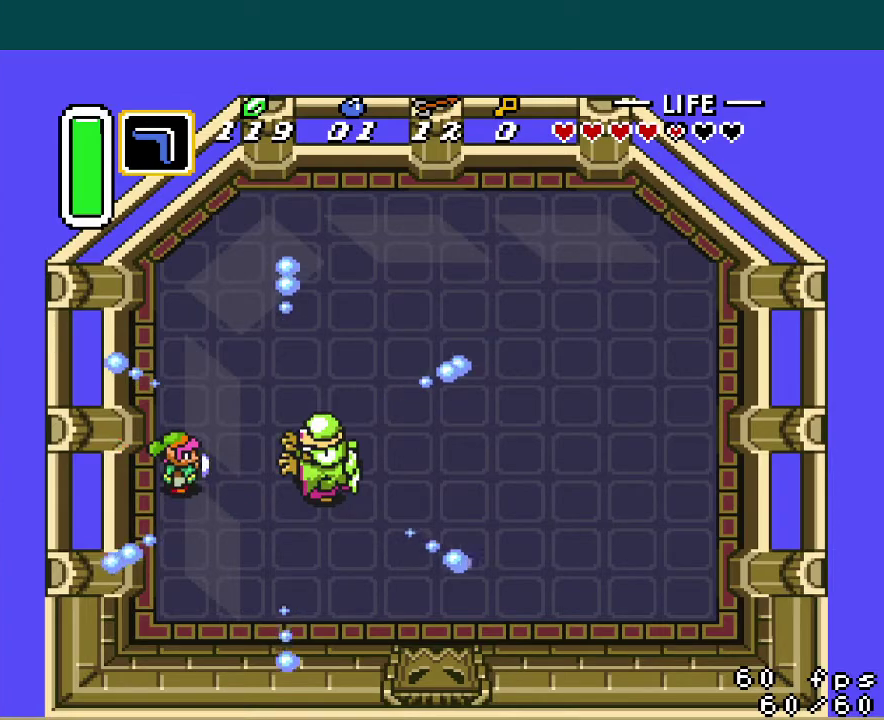
{"buttons": [], "events": []}
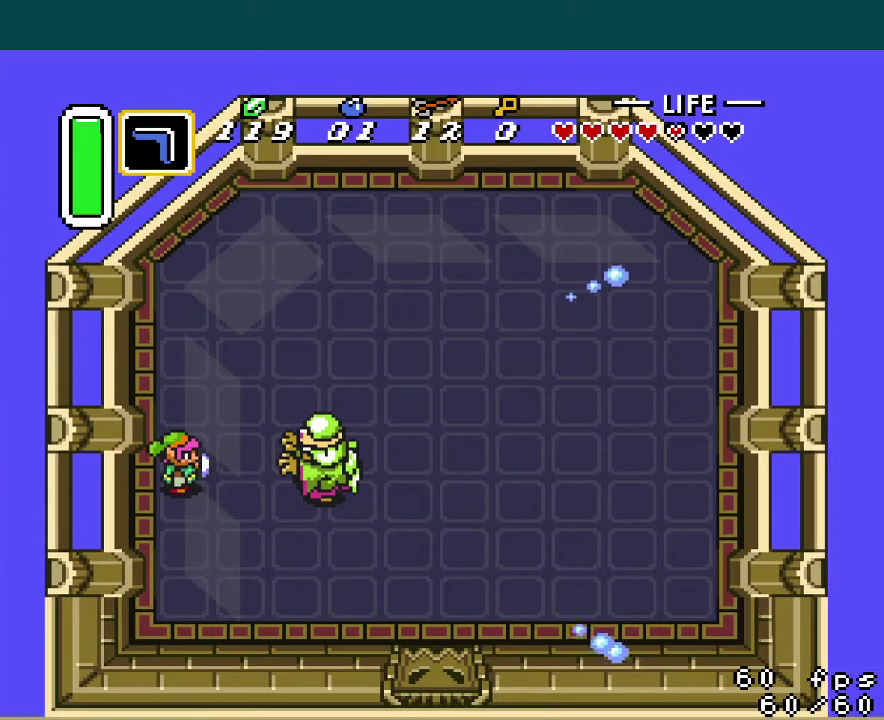
{"buttons": ["DPAD_DOWN", "DPAD_RIGHT"], "events": [[17, "DPAD_DOWN", "down"], [417, "DPAD_RIGHT", "down"]]}
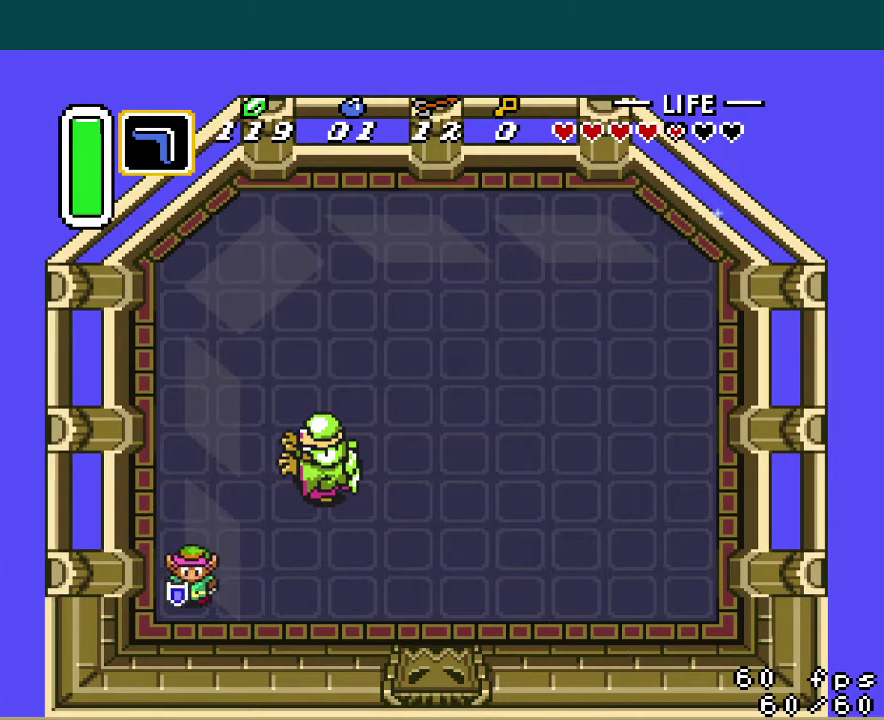
{"buttons": ["B"], "events": [[100, "DPAD_DOWN", "up"], [234, "DPAD_RIGHT", "up"], [367, "B", "down"]]}
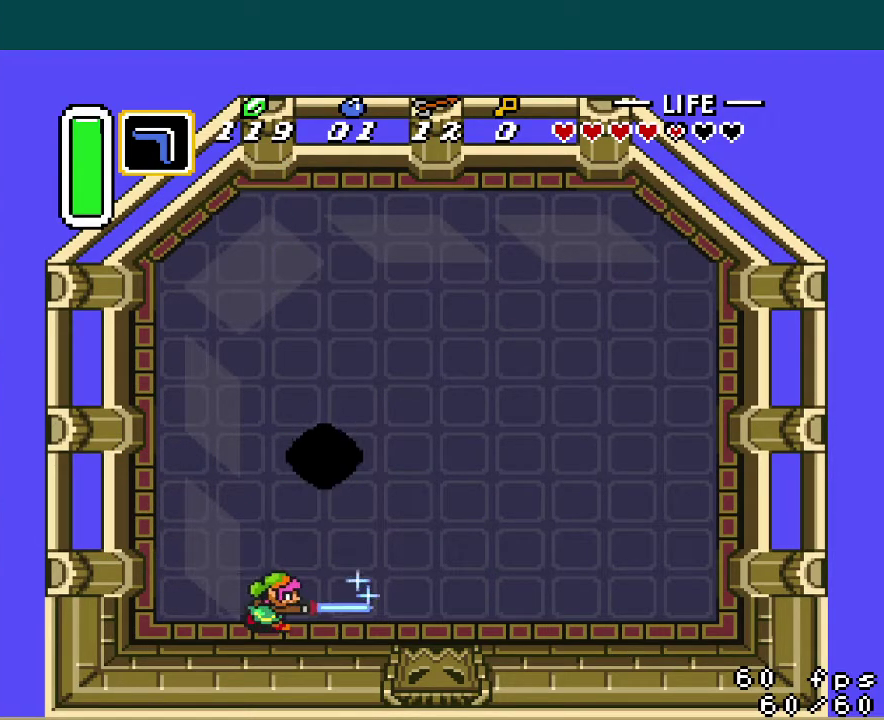
{"buttons": ["B"], "events": []}
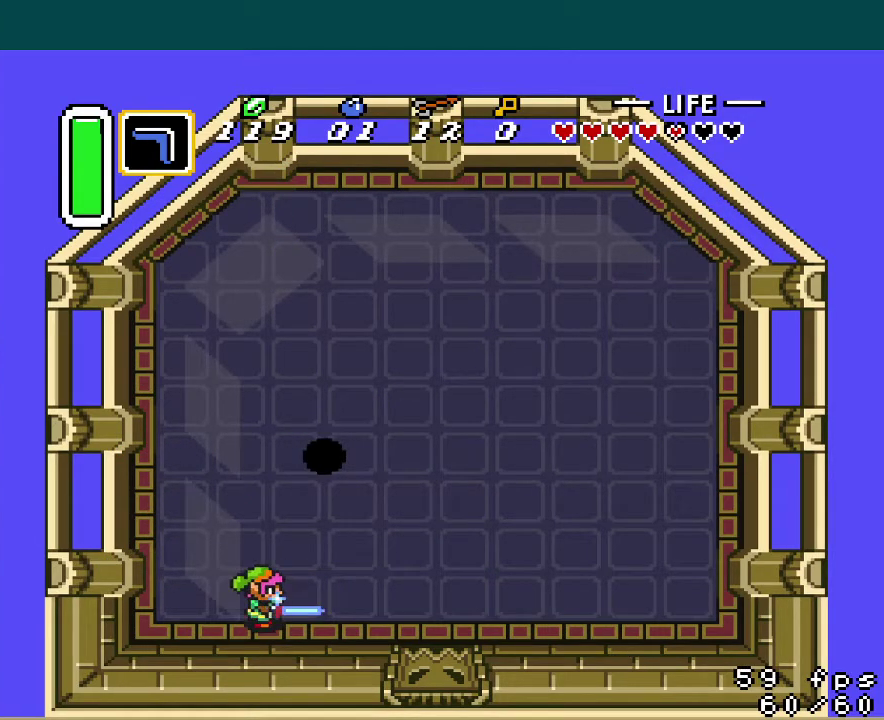
{"buttons": ["B", "DPAD_RIGHT"], "events": [[367, "DPAD_RIGHT", "down"]]}
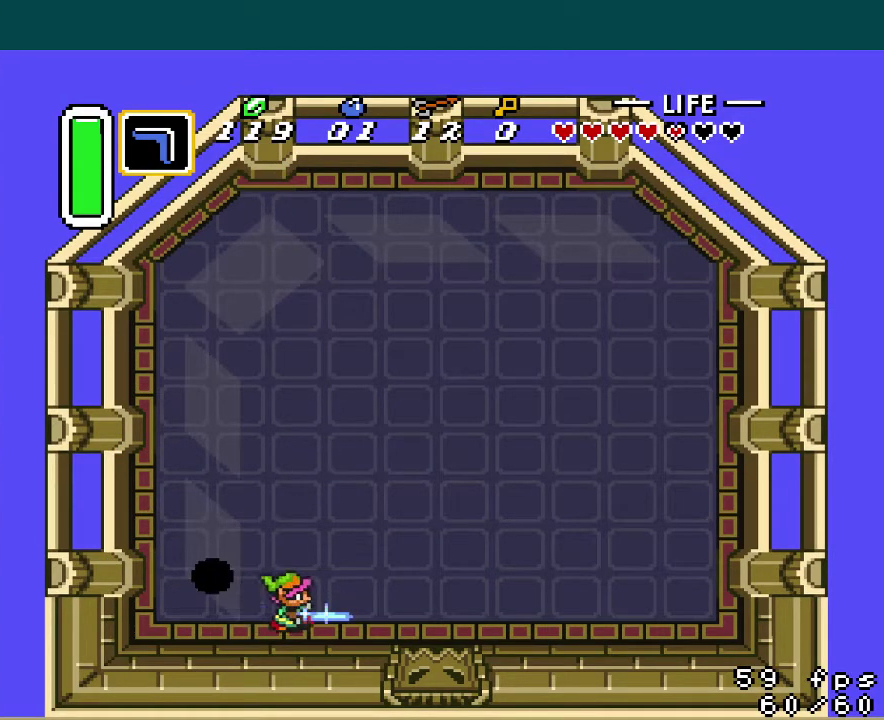
{"buttons": ["B", "DPAD_UP"], "events": [[267, "DPAD_RIGHT", "up"], [401, "DPAD_UP", "down"]]}
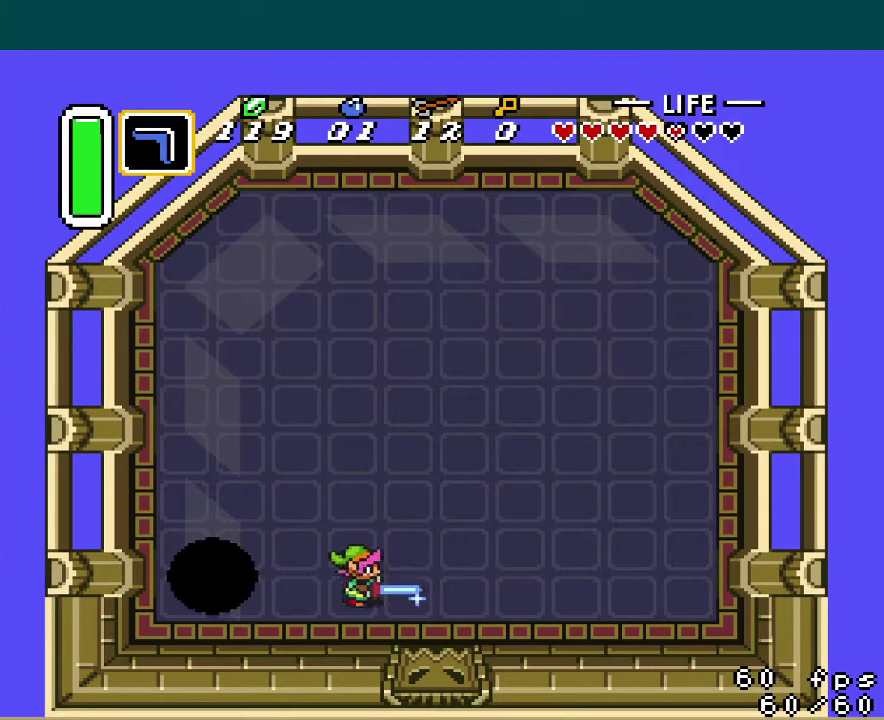
{"buttons": ["B"], "events": [[16, "DPAD_UP", "up"], [116, "DPAD_RIGHT", "down"], [200, "DPAD_RIGHT", "up"]]}